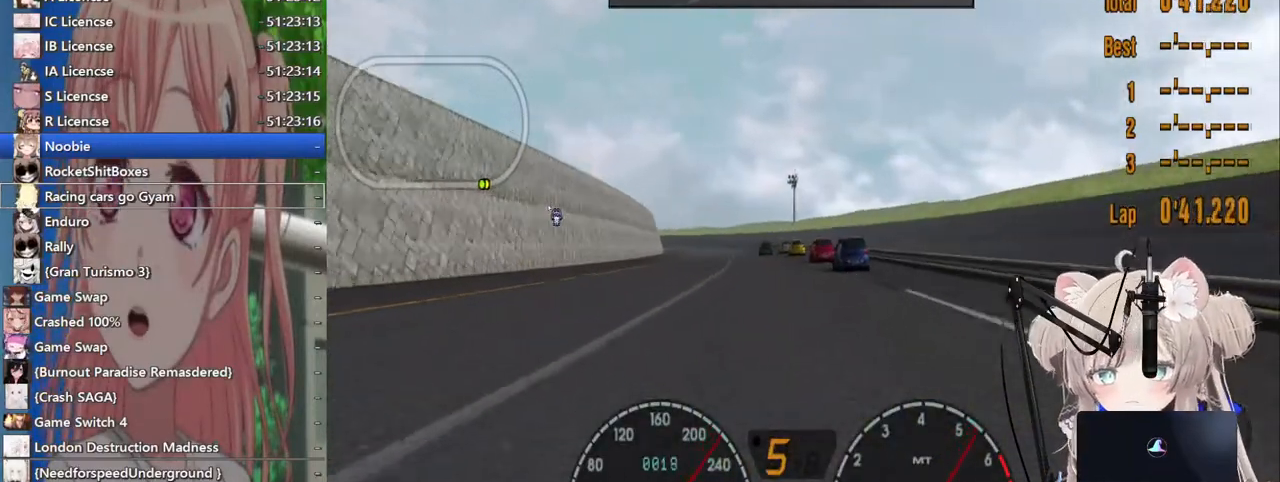
Gameplay with a controller (PlayStation layout); each line is a JSON object with the inputs held at the frame after it. "events" lists button and stick changes between this image and that frame as [ms after this image, input, new state], when the widget could be followed in between. Not read: L1 R1.
{"buttons": ["R2"], "left_stick": "center", "right_stick": "center", "events": [[317, "DPAD_LEFT", "down"], [400, "DPAD_LEFT", "up"]]}
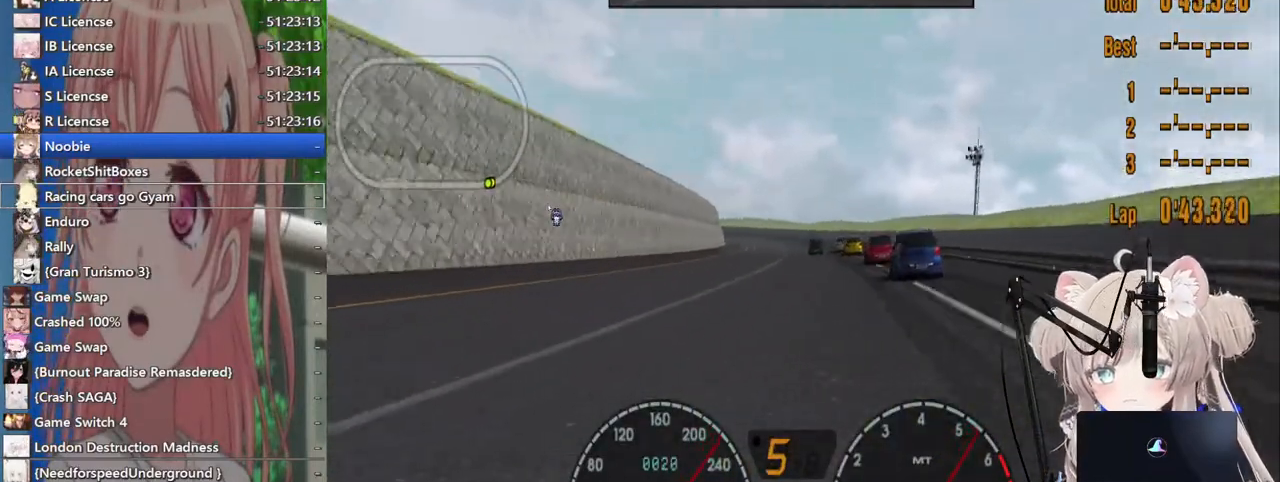
{"buttons": ["R2", "DPAD_LEFT"], "left_stick": "center", "right_stick": "center", "events": [[467, "DPAD_LEFT", "down"]]}
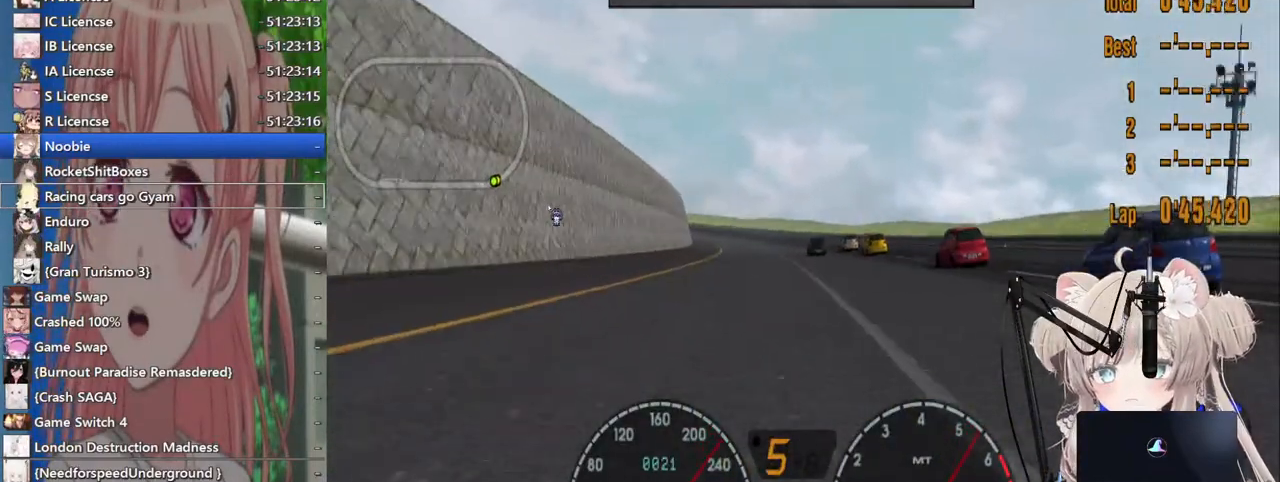
{"buttons": ["R2"], "left_stick": "center", "right_stick": "center", "events": [[17, "DPAD_LEFT", "up"]]}
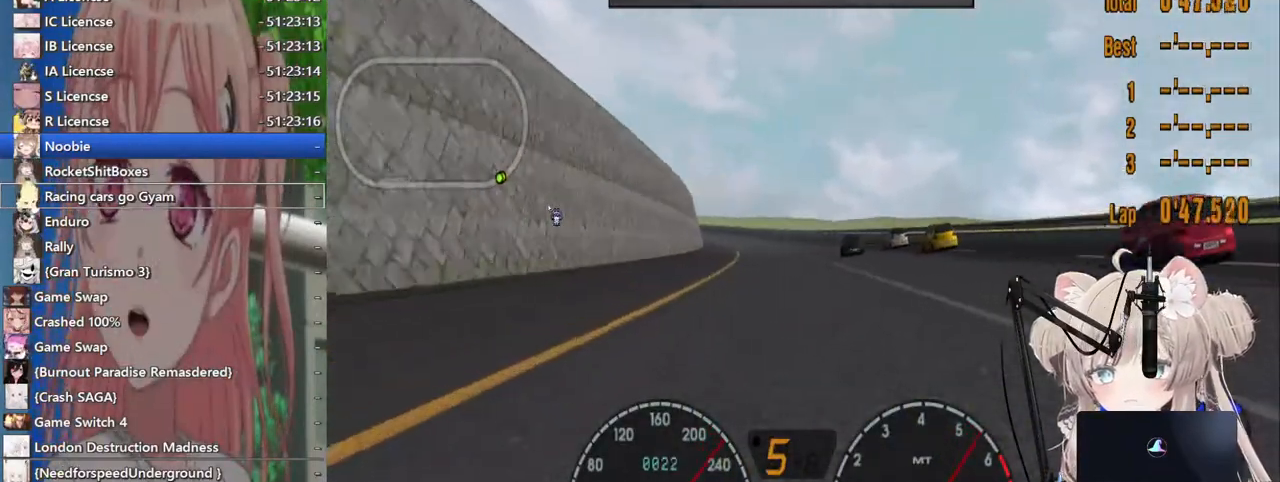
{"buttons": ["R2"], "left_stick": "center", "right_stick": "center", "events": [[17, "DPAD_LEFT", "down"], [67, "DPAD_LEFT", "up"]]}
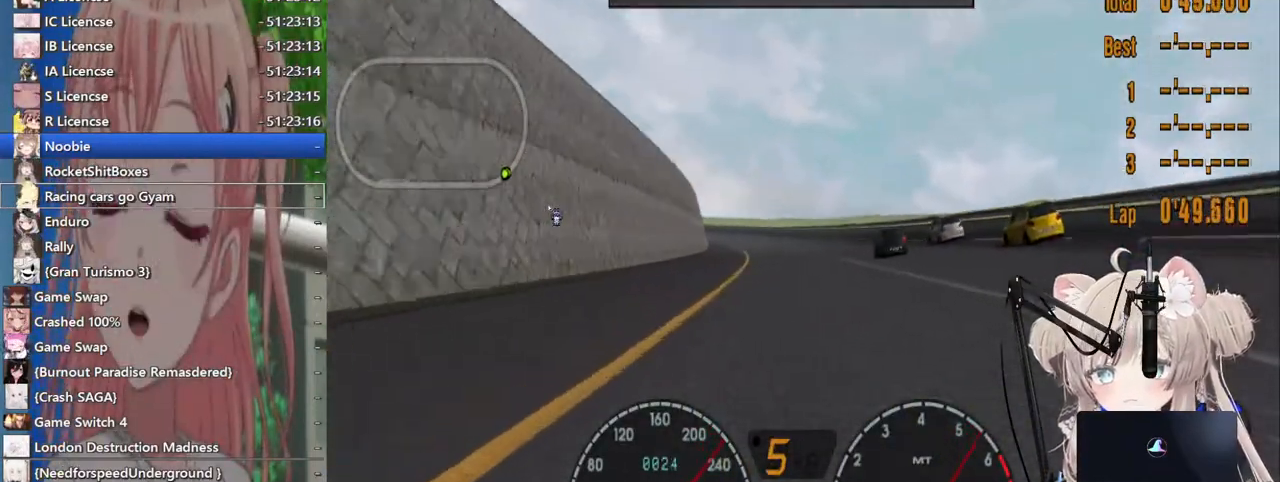
{"buttons": ["R2"], "left_stick": "center", "right_stick": "center", "events": [[17, "DPAD_LEFT", "down"], [83, "DPAD_LEFT", "up"], [417, "DPAD_LEFT", "down"], [483, "DPAD_LEFT", "up"]]}
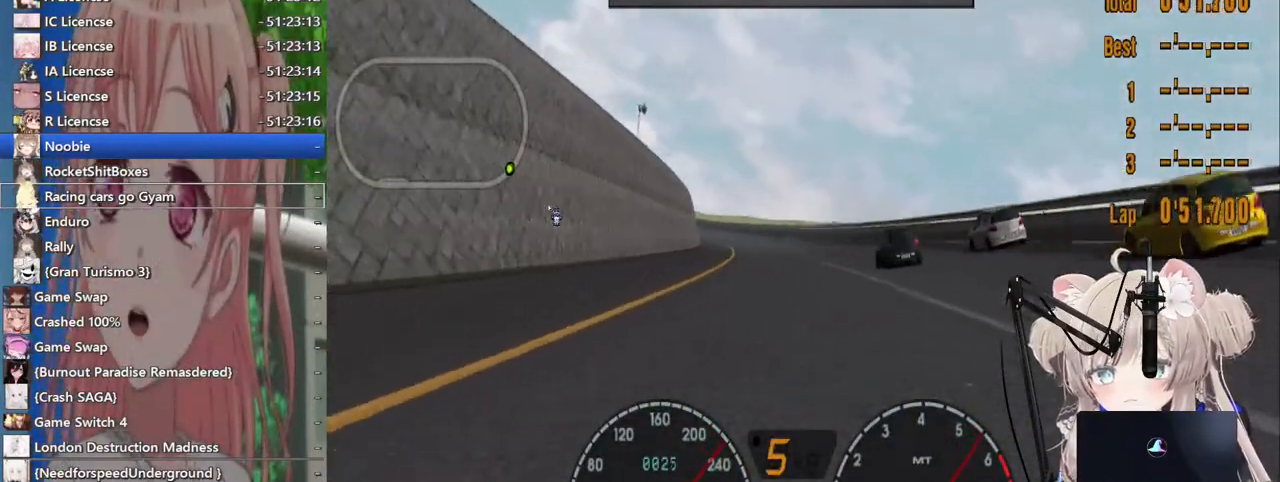
{"buttons": ["R2", "DPAD_LEFT"], "left_stick": "center", "right_stick": "center", "events": [[500, "DPAD_LEFT", "down"]]}
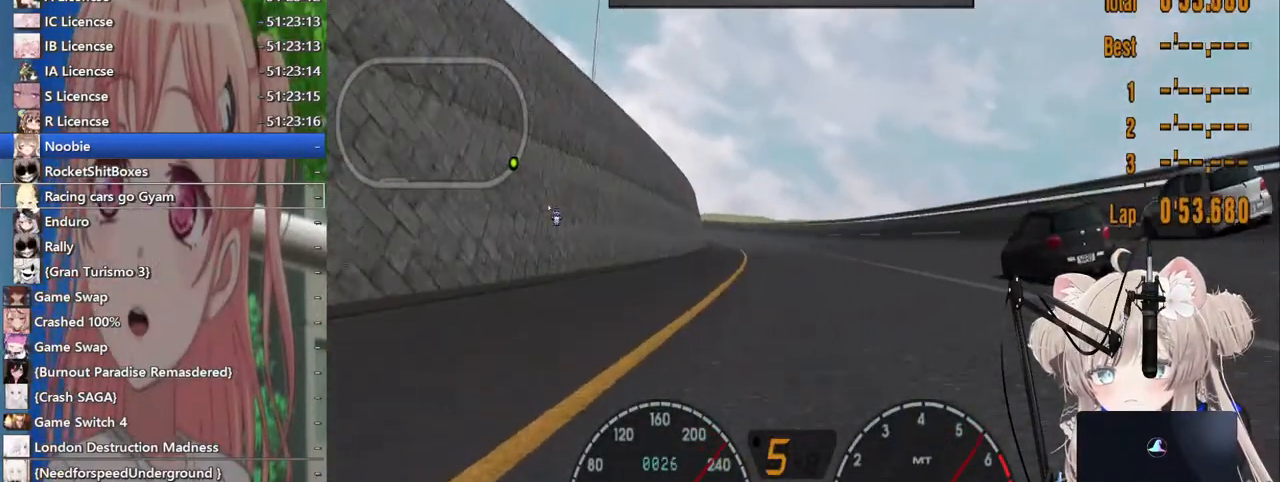
{"buttons": ["R2"], "left_stick": "center", "right_stick": "center", "events": [[33, "DPAD_LEFT", "up"], [417, "DPAD_LEFT", "down"], [467, "DPAD_LEFT", "up"]]}
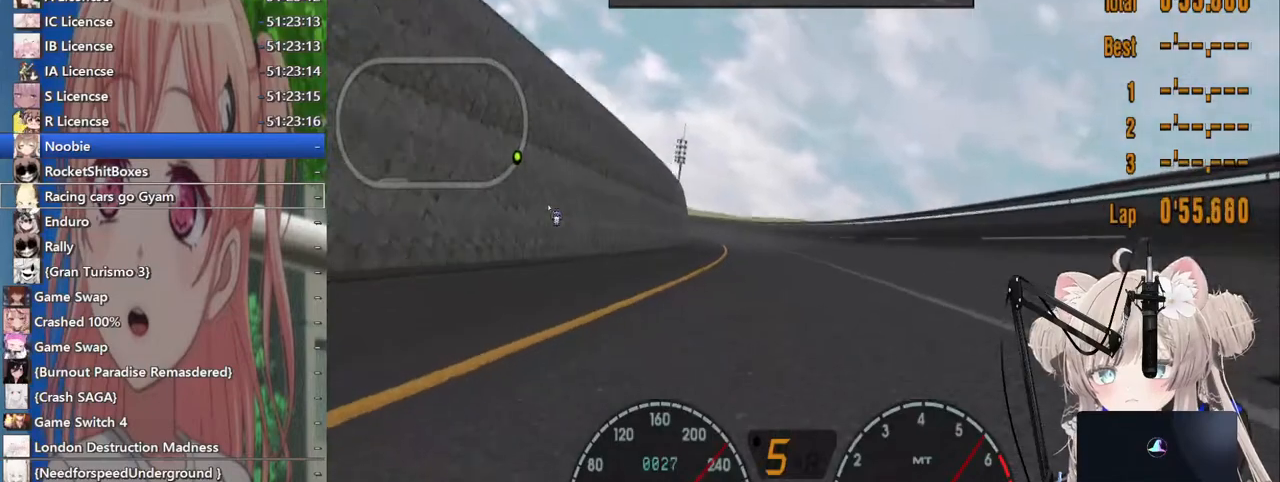
{"buttons": ["R2"], "left_stick": "center", "right_stick": "center", "events": [[300, "DPAD_LEFT", "down"], [367, "DPAD_LEFT", "up"]]}
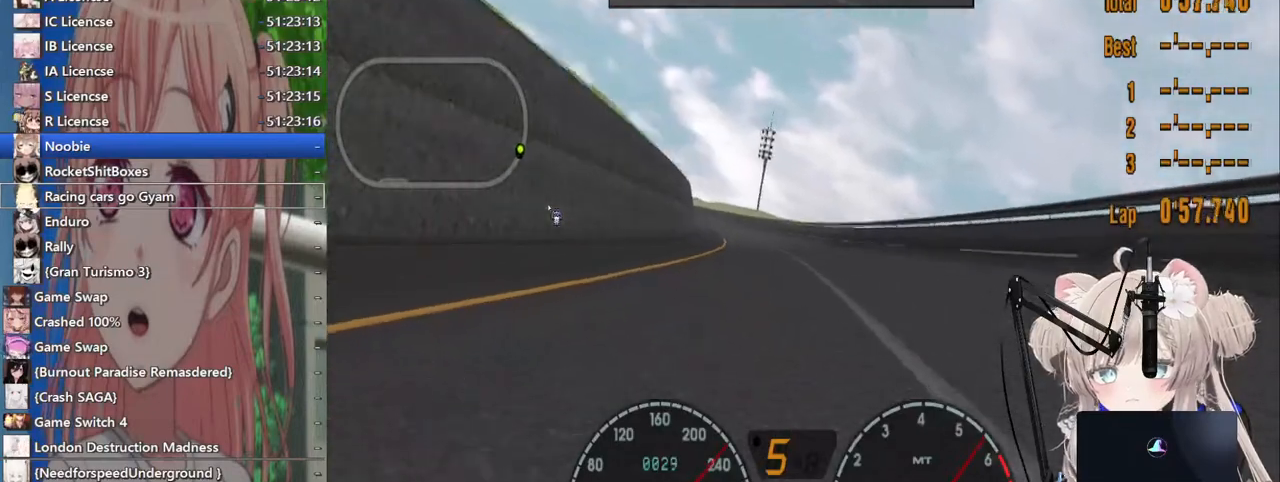
{"buttons": ["R2"], "left_stick": "center", "right_stick": "center", "events": [[200, "DPAD_LEFT", "down"], [267, "DPAD_LEFT", "up"]]}
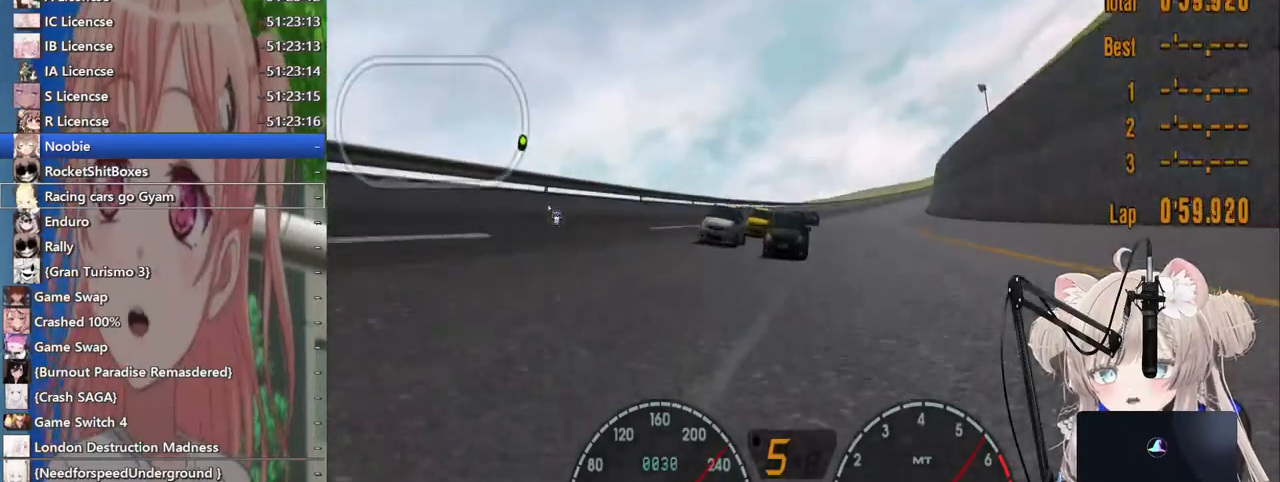
{"buttons": ["R2"], "left_stick": "center", "right_stick": "center", "events": [[233, "DPAD_LEFT", "down"], [317, "DPAD_LEFT", "up"]]}
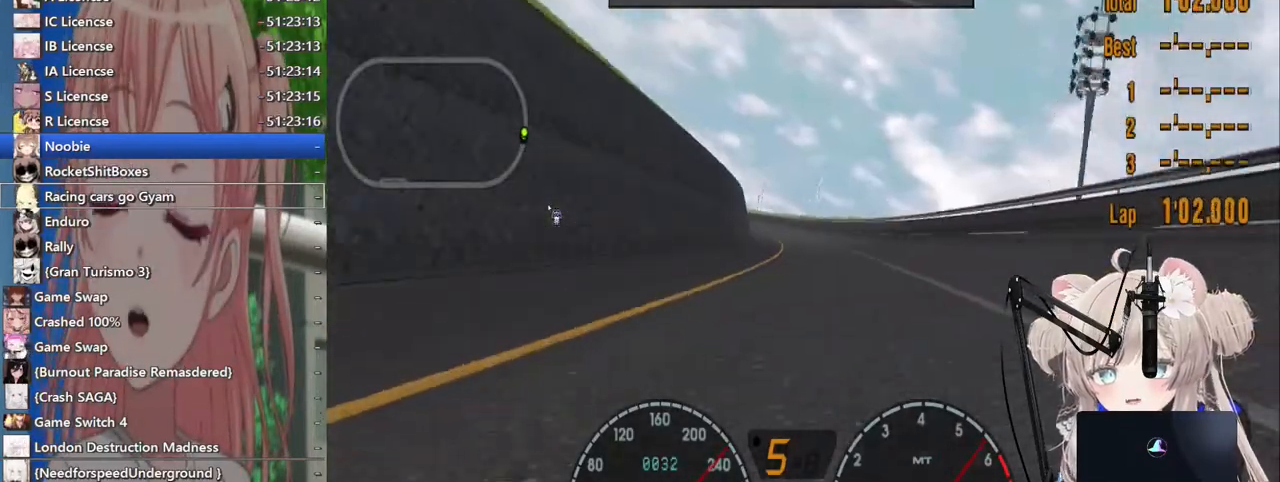
{"buttons": ["R2"], "left_stick": "center", "right_stick": "center", "events": [[383, "DPAD_LEFT", "down"], [417, "DPAD_LEFT", "up"]]}
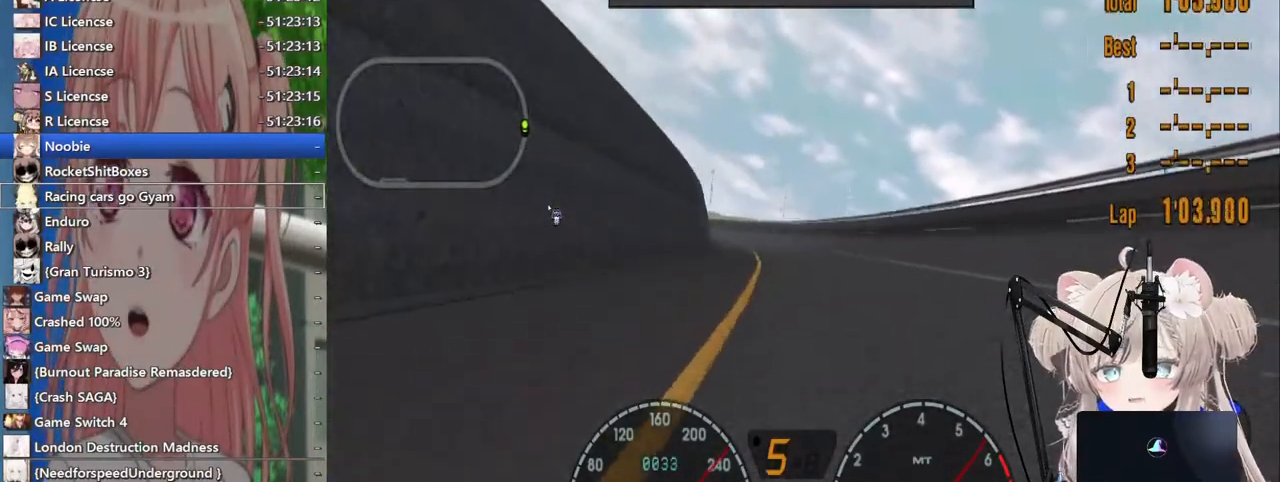
{"buttons": ["R2"], "left_stick": "center", "right_stick": "center", "events": [[233, "DPAD_LEFT", "down"], [300, "DPAD_LEFT", "up"]]}
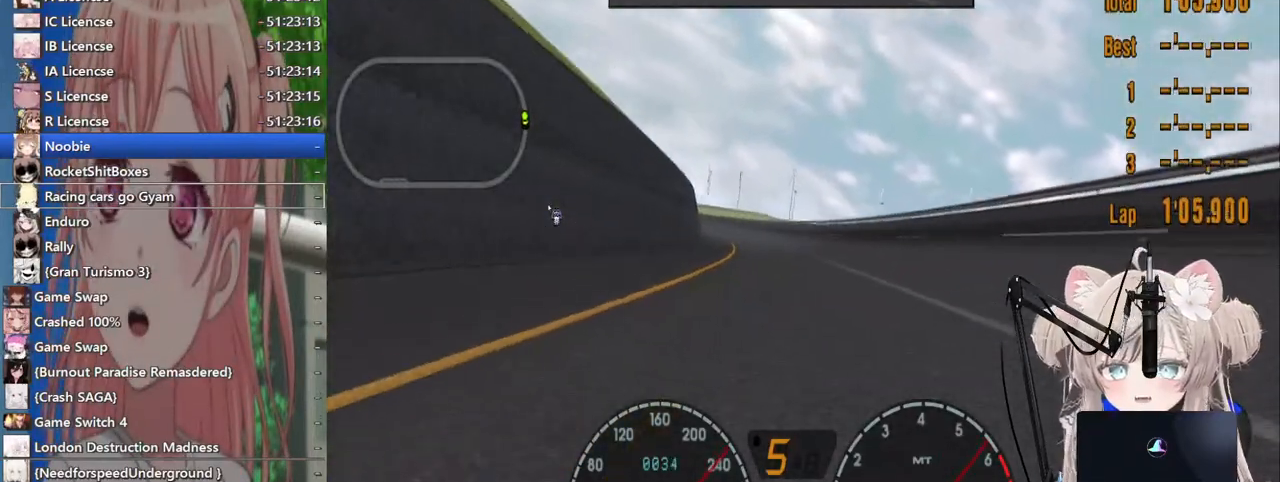
{"buttons": ["R2"], "left_stick": "center", "right_stick": "center", "events": [[167, "DPAD_LEFT", "down"], [183, "DPAD_LEFT", "up"]]}
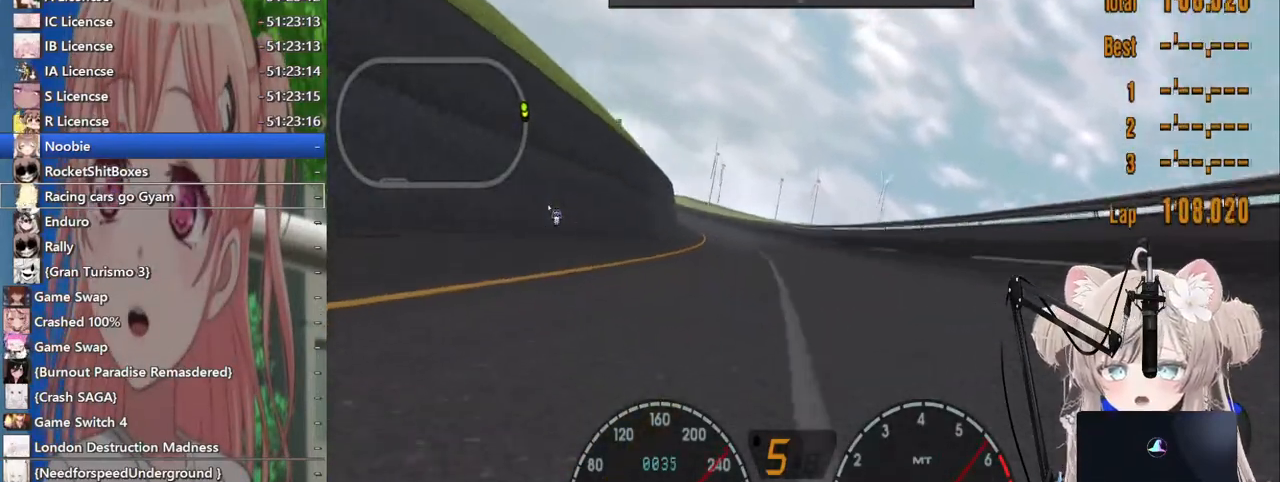
{"buttons": ["R2"], "left_stick": "center", "right_stick": "center", "events": [[317, "DPAD_LEFT", "down"], [367, "DPAD_LEFT", "up"]]}
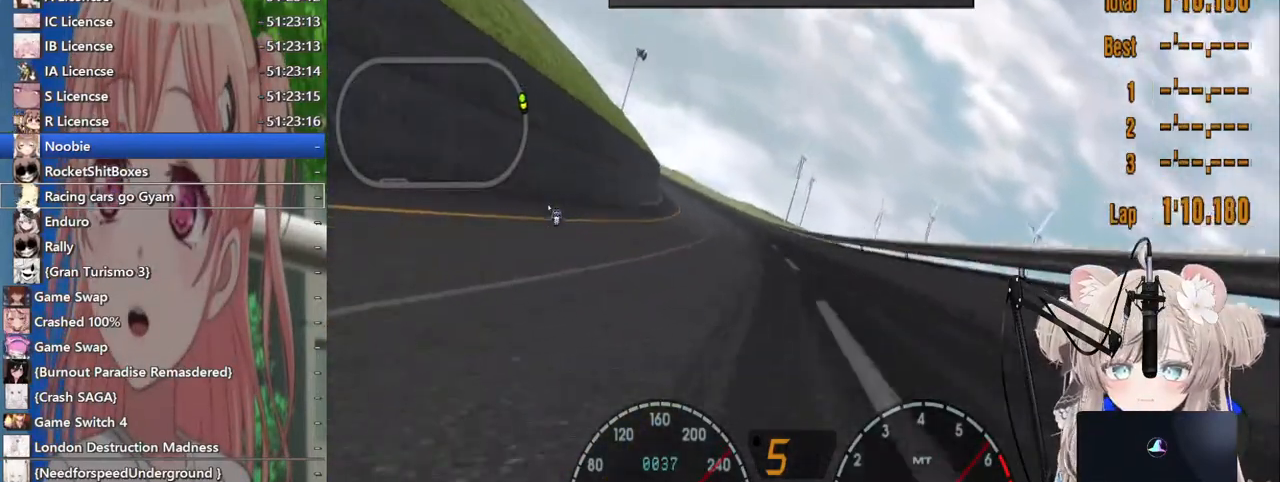
{"buttons": ["R2"], "left_stick": "center", "right_stick": "center", "events": [[183, "DPAD_LEFT", "down"], [267, "DPAD_LEFT", "up"]]}
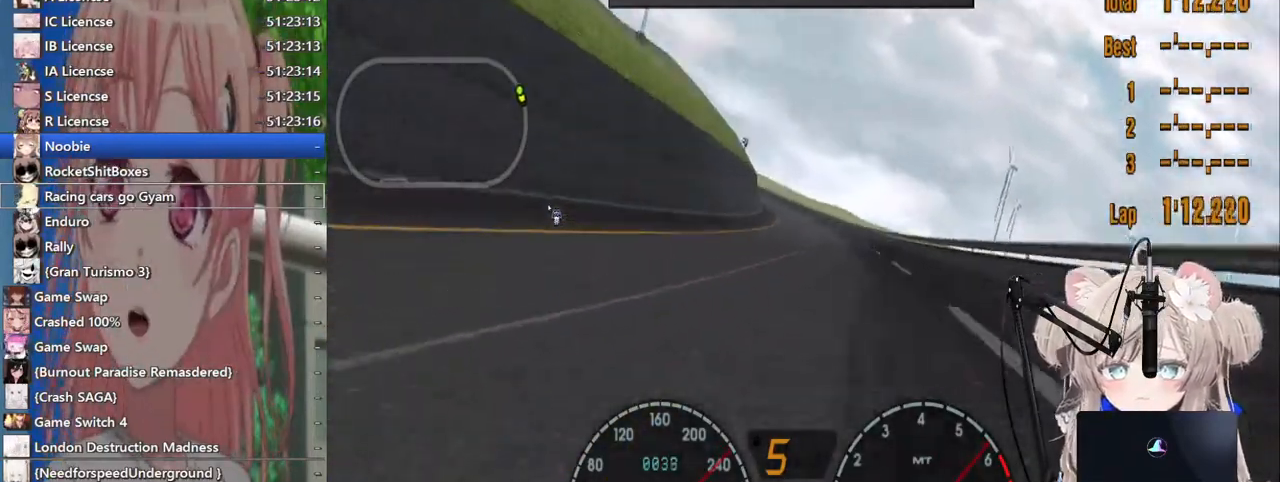
{"buttons": ["R2"], "left_stick": "center", "right_stick": "center", "events": [[433, "DPAD_LEFT", "down"], [500, "DPAD_LEFT", "up"]]}
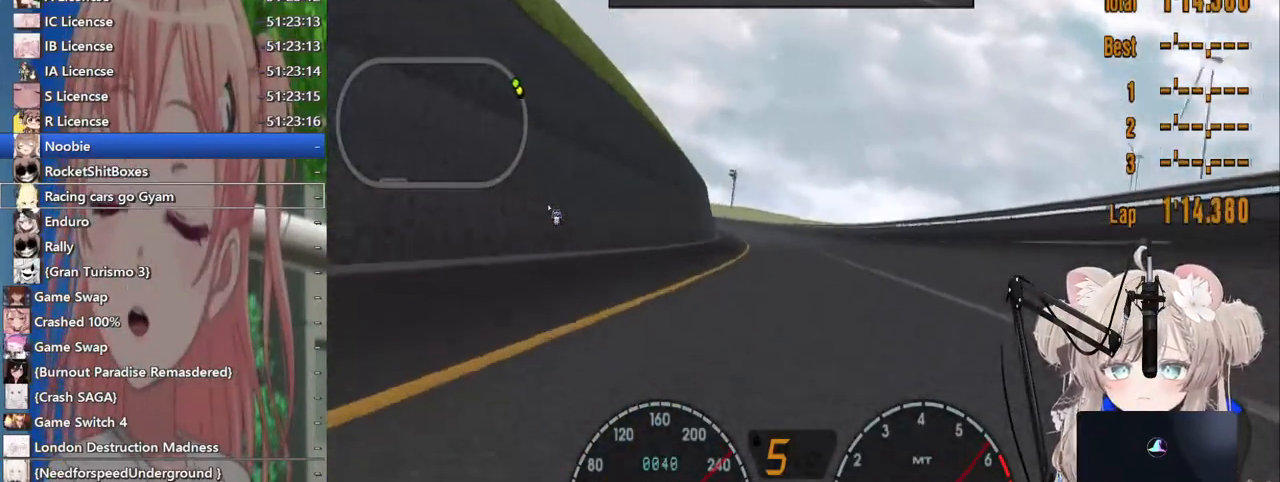
{"buttons": ["R2", "DPAD_LEFT"], "left_stick": "center", "right_stick": "center", "events": [[483, "DPAD_LEFT", "down"]]}
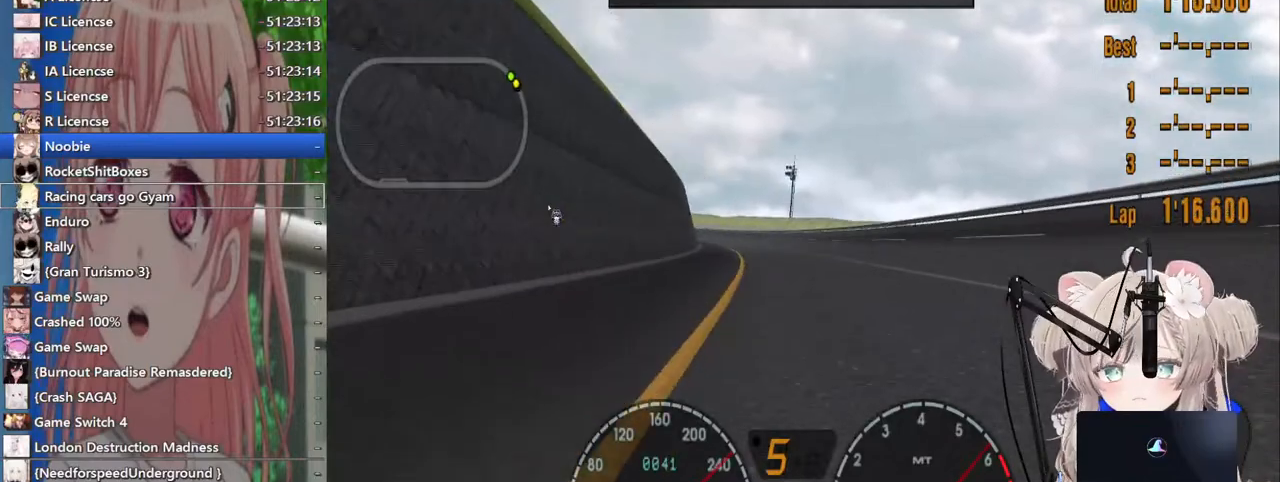
{"buttons": ["R2", "DPAD_LEFT"], "left_stick": "center", "right_stick": "center", "events": [[33, "DPAD_LEFT", "up"], [467, "DPAD_LEFT", "down"]]}
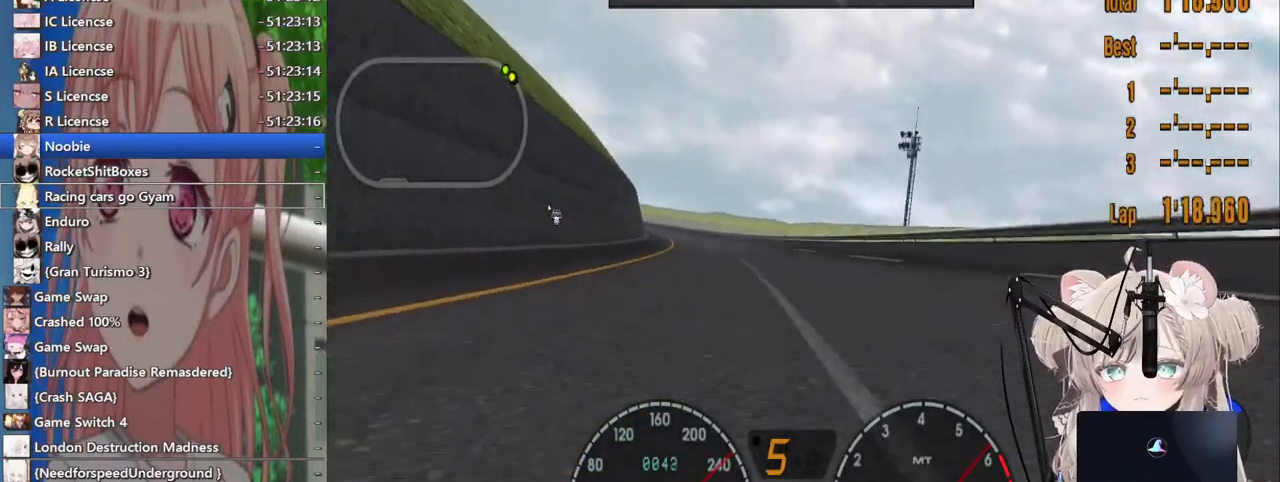
{"buttons": ["R2"], "left_stick": "center", "right_stick": "center", "events": [[50, "DPAD_LEFT", "up"], [417, "DPAD_LEFT", "down"], [483, "DPAD_LEFT", "up"]]}
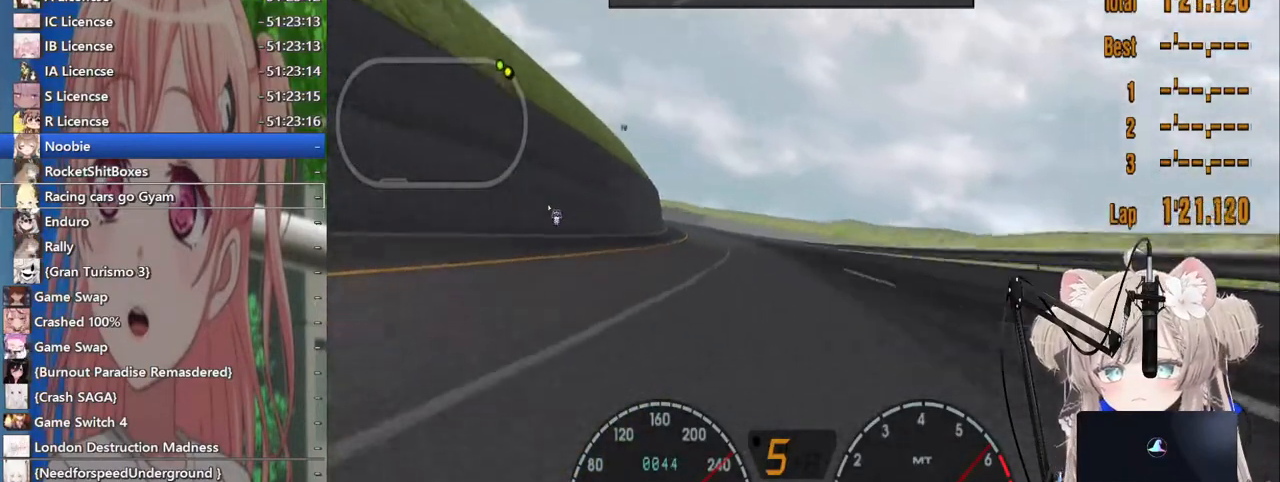
{"buttons": ["R2"], "left_stick": "center", "right_stick": "center", "events": [[333, "DPAD_LEFT", "down"], [400, "DPAD_LEFT", "up"]]}
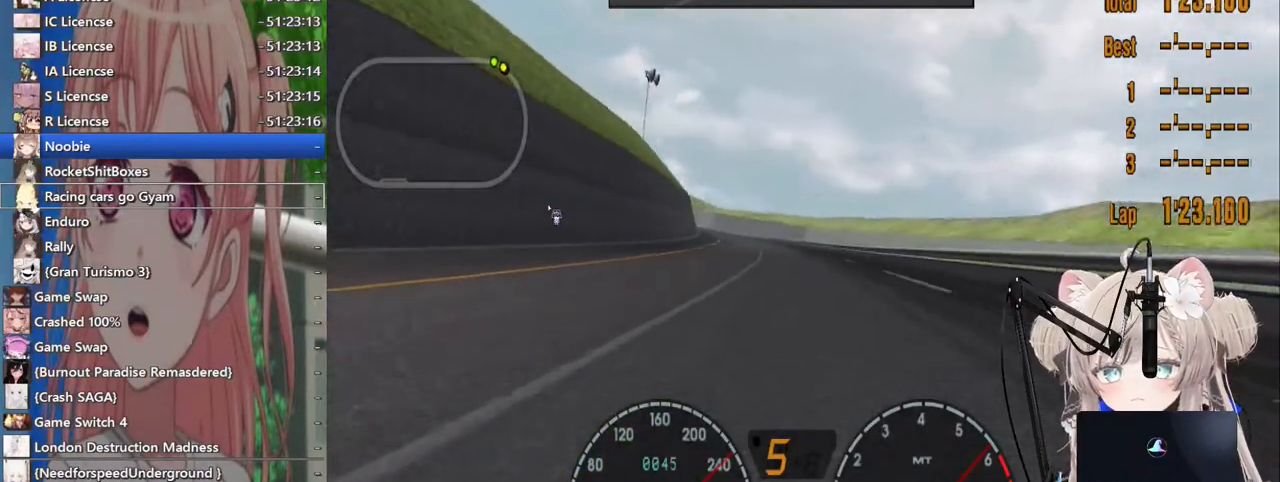
{"buttons": ["R2"], "left_stick": "center", "right_stick": "center", "events": [[217, "DPAD_LEFT", "down"], [283, "DPAD_LEFT", "up"]]}
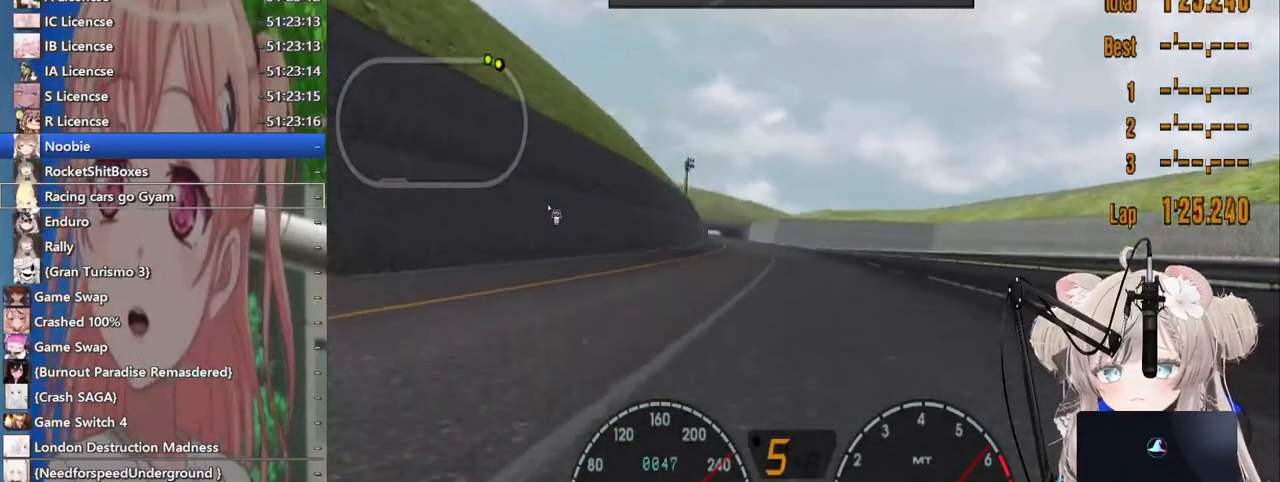
{"buttons": ["R2"], "left_stick": "center", "right_stick": "center", "events": [[117, "DPAD_LEFT", "down"], [183, "DPAD_LEFT", "up"]]}
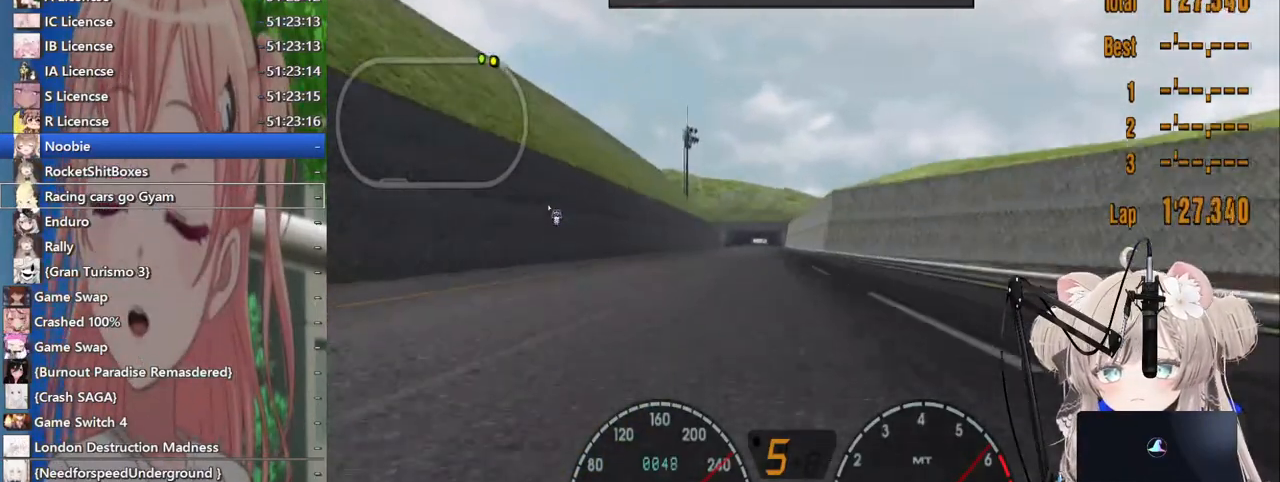
{"buttons": ["R2"], "left_stick": "center", "right_stick": "center", "events": [[33, "DPAD_LEFT", "down"], [83, "DPAD_LEFT", "up"]]}
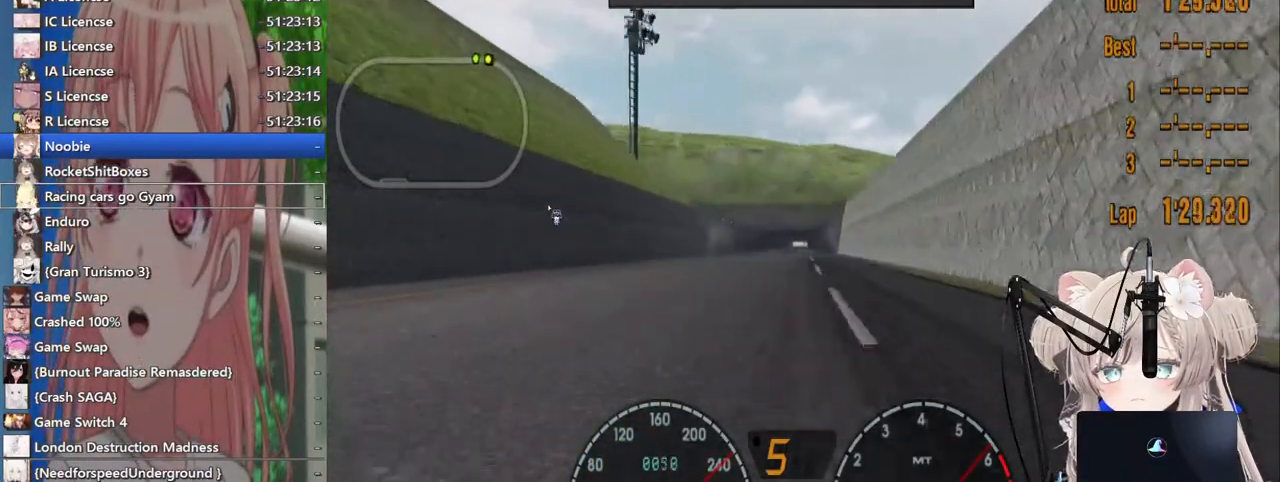
{"buttons": ["R2"], "left_stick": "center", "right_stick": "center", "events": []}
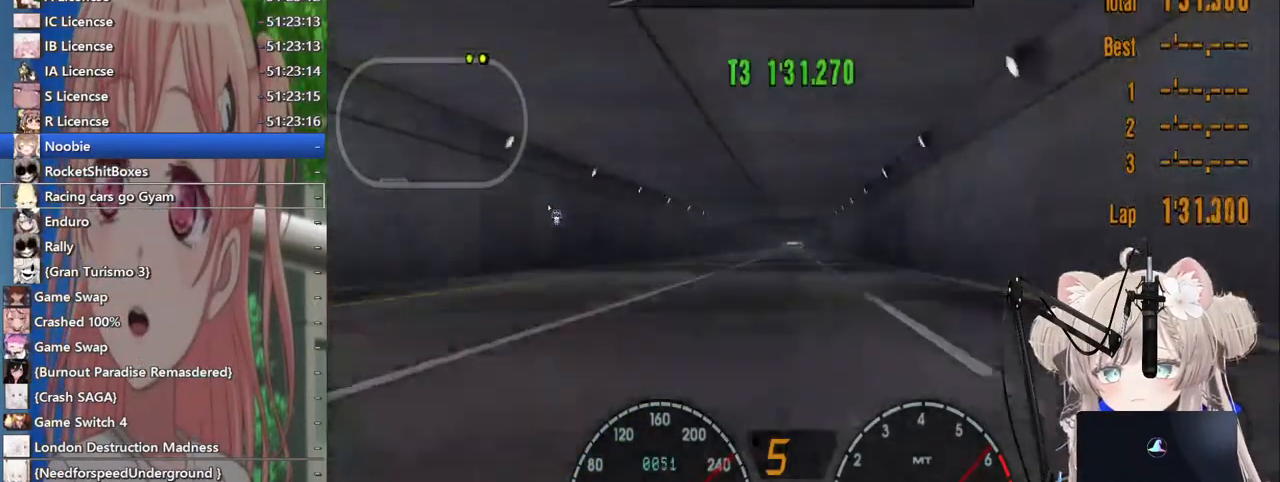
{"buttons": ["R2"], "left_stick": "center", "right_stick": "center", "events": []}